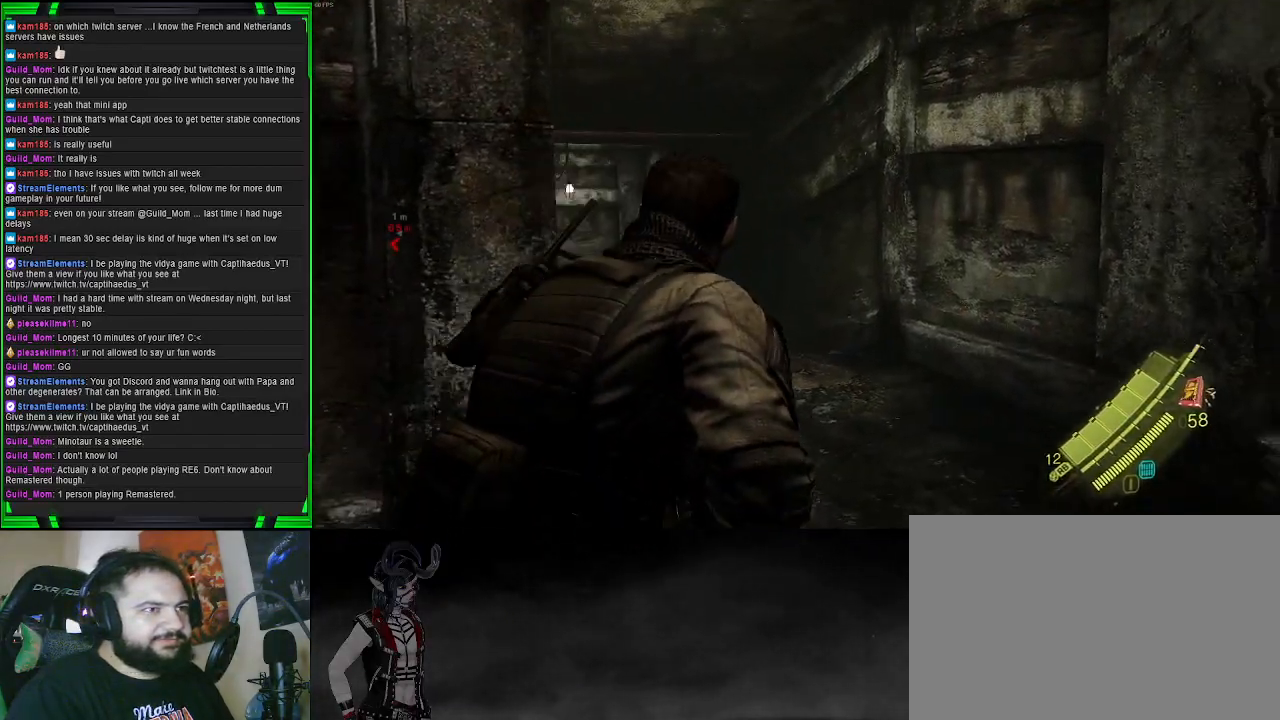
Gameplay with a controller (PlayStation layout); each line is a JSON object with the inputs held at the frame after it. "events" lists button and stick changes between this image and that frame as [ms after this image, input, new state], when the widget could be followed in between. Not read: L3.
{"buttons": ["L2"], "left_stick": "up-right", "right_stick": "center", "events": [[150, "right_stick", "center"], [350, "L2", "down"]]}
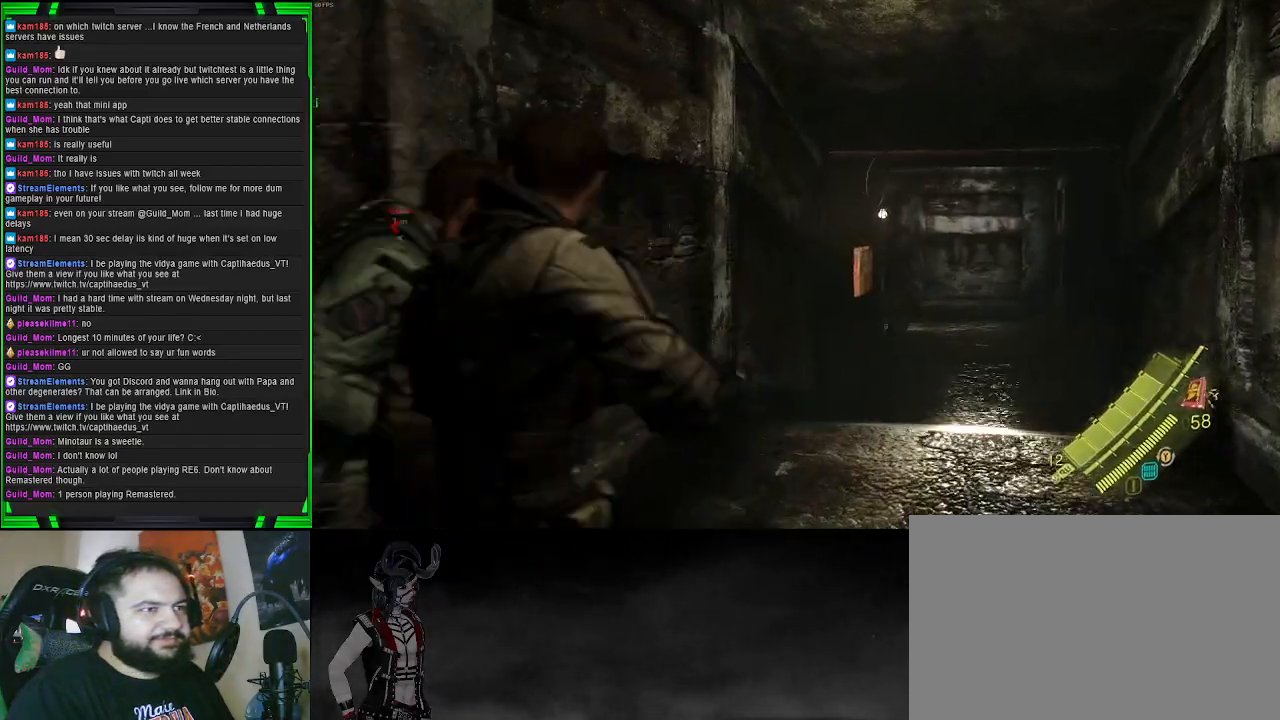
{"buttons": ["L2"], "left_stick": "up-right", "right_stick": "center", "events": [[17, "right_stick", "right"], [367, "right_stick", "center"]]}
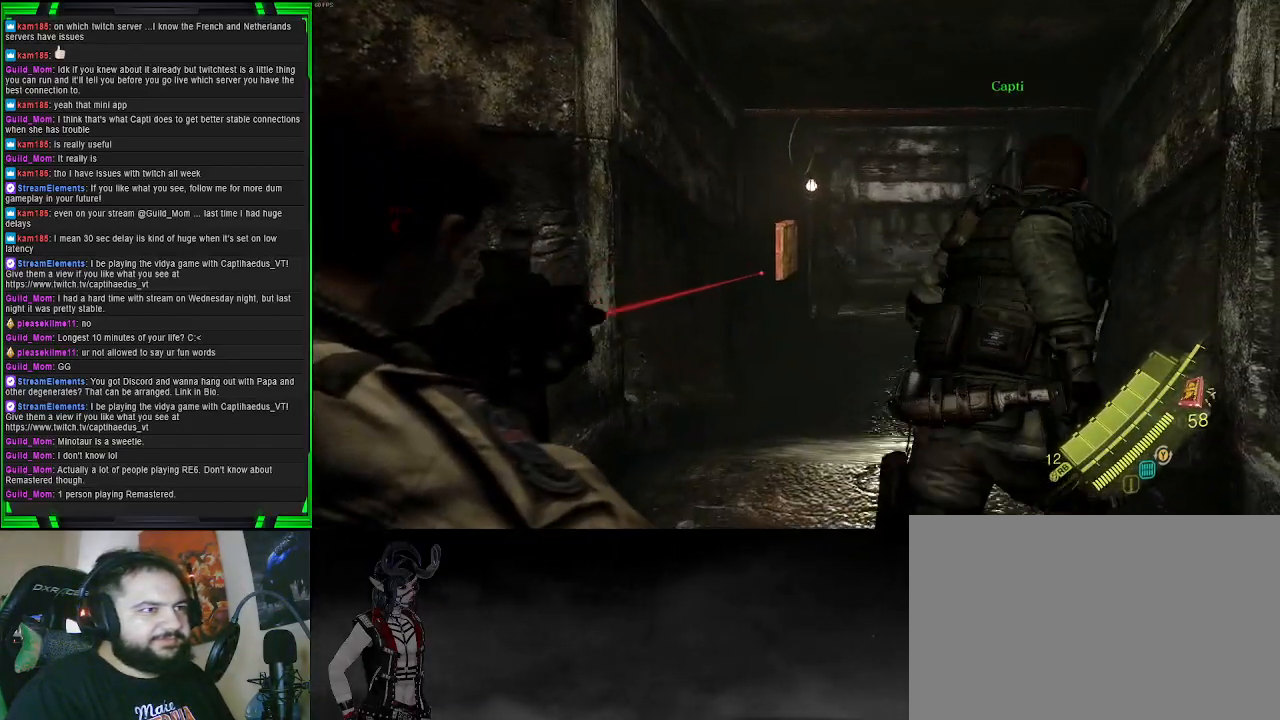
{"buttons": ["L2"], "left_stick": "up-right", "right_stick": "center", "events": [[50, "right_stick", "right"], [67, "left_stick", "up"], [250, "right_stick", "center"], [367, "left_stick", "up-right"]]}
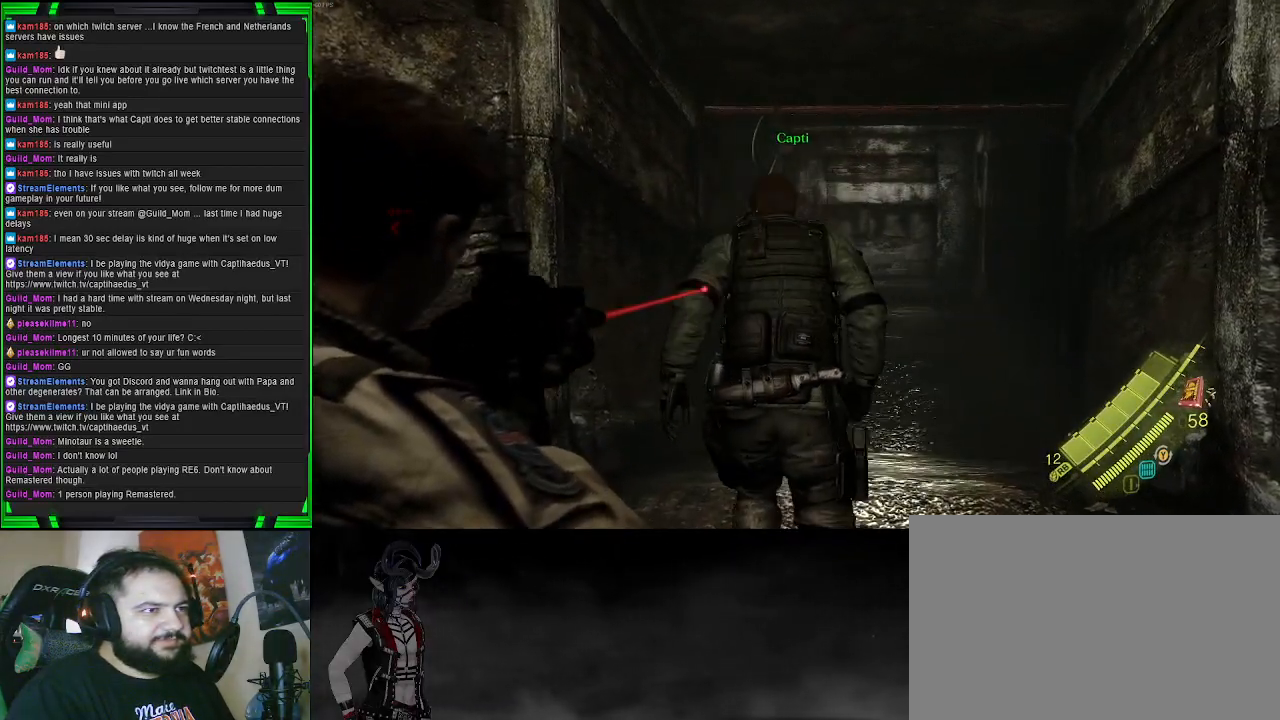
{"buttons": ["L2"], "left_stick": "up-right", "right_stick": "center", "events": []}
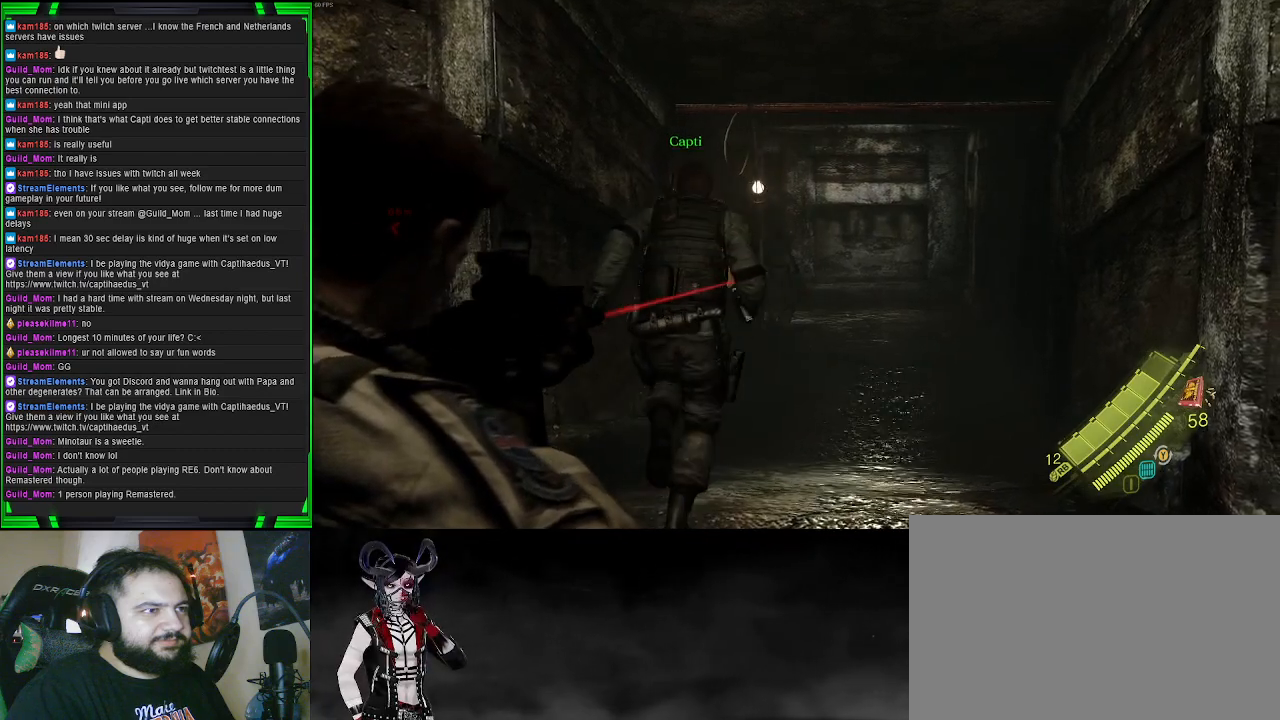
{"buttons": ["L2"], "left_stick": "up", "right_stick": "center", "events": [[117, "right_stick", "up-left"], [233, "right_stick", "center"], [250, "left_stick", "up"]]}
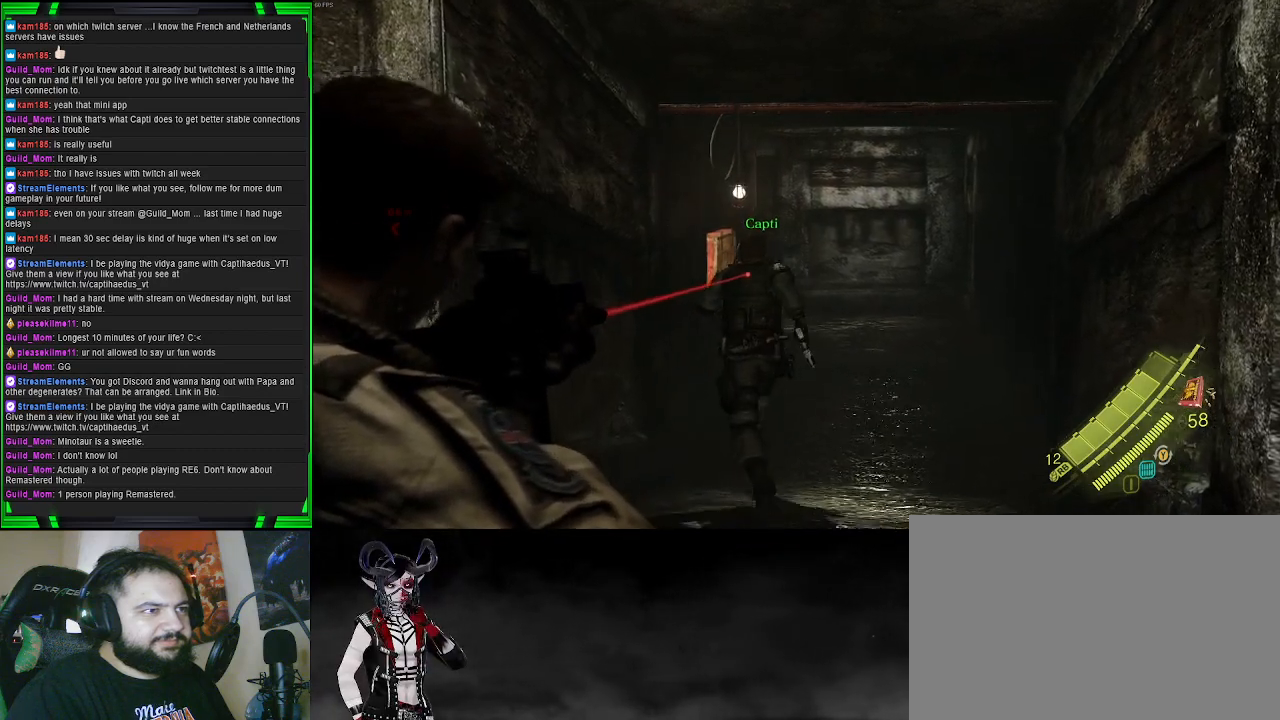
{"buttons": ["L2"], "left_stick": "up", "right_stick": "up-left", "events": [[483, "right_stick", "up-left"]]}
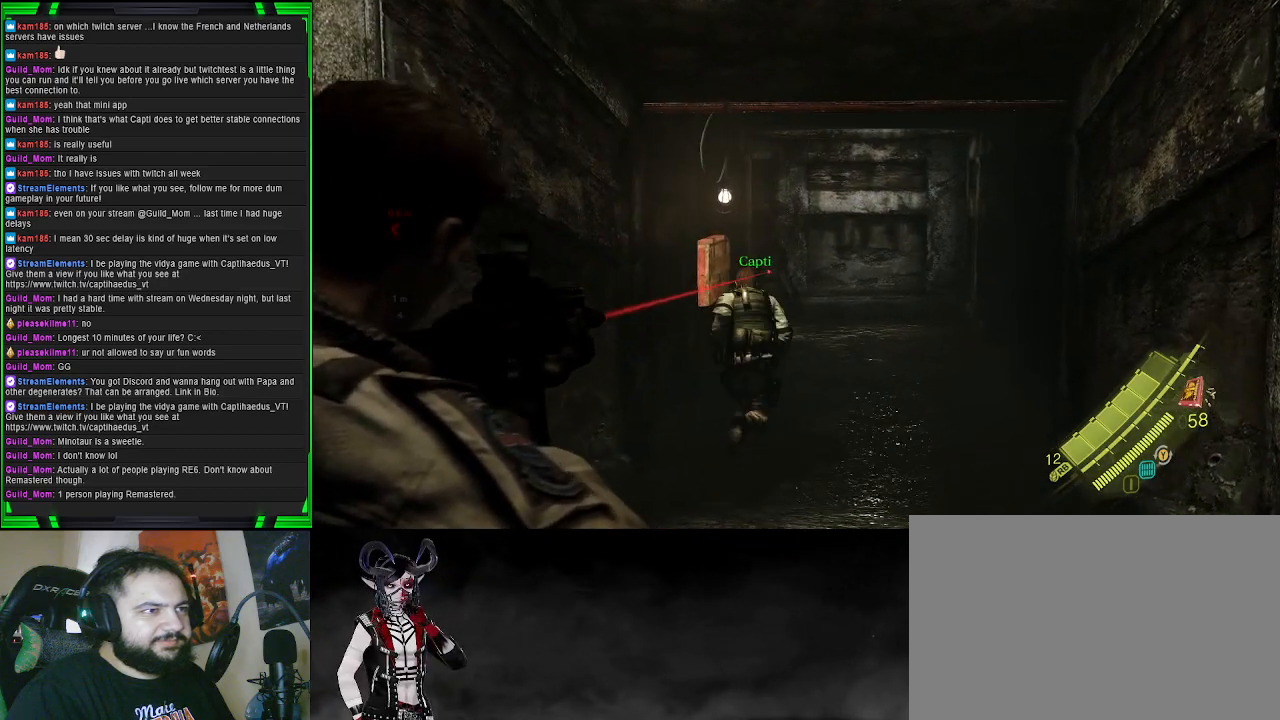
{"buttons": ["L2"], "left_stick": "up", "right_stick": "up-left", "events": [[117, "right_stick", "center"], [483, "right_stick", "up-left"]]}
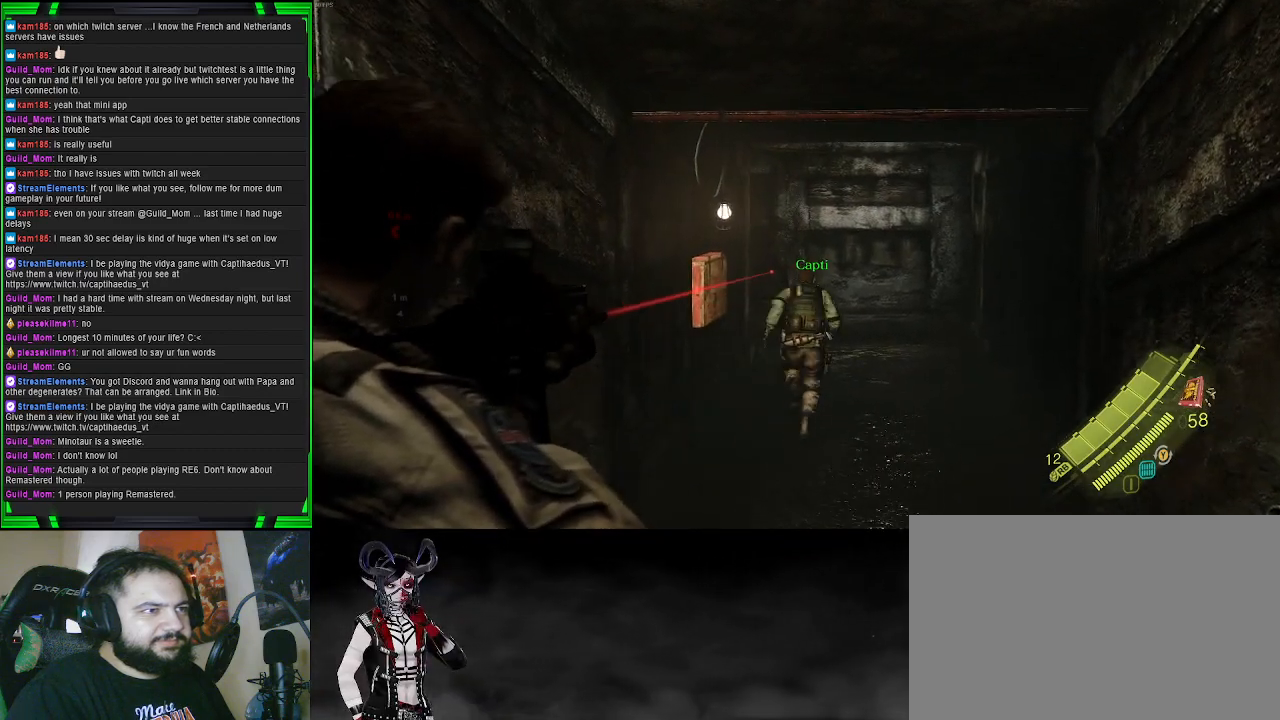
{"buttons": ["L2", "R2"], "left_stick": "up", "right_stick": "down", "events": [[67, "right_stick", "center"], [117, "R2", "down"], [450, "right_stick", "down"]]}
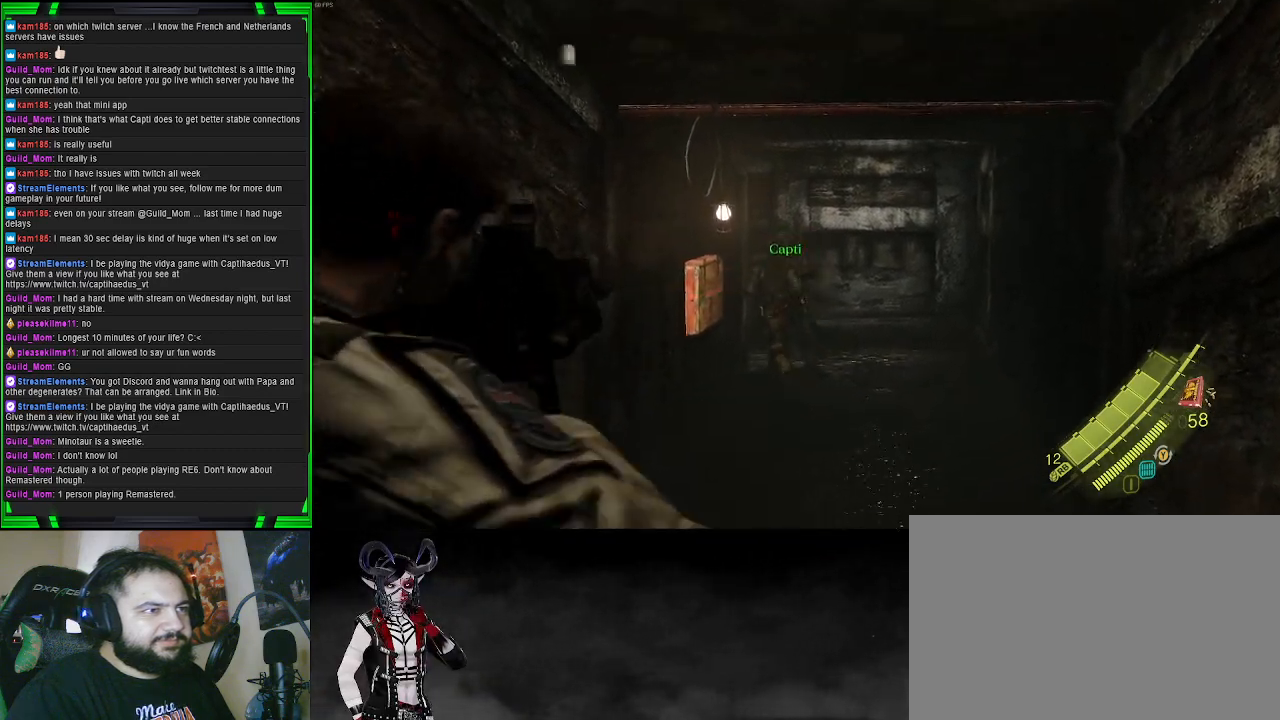
{"buttons": ["L2"], "left_stick": "up", "right_stick": "left", "events": [[217, "R2", "up"], [217, "right_stick", "down-left"], [367, "right_stick", "left"]]}
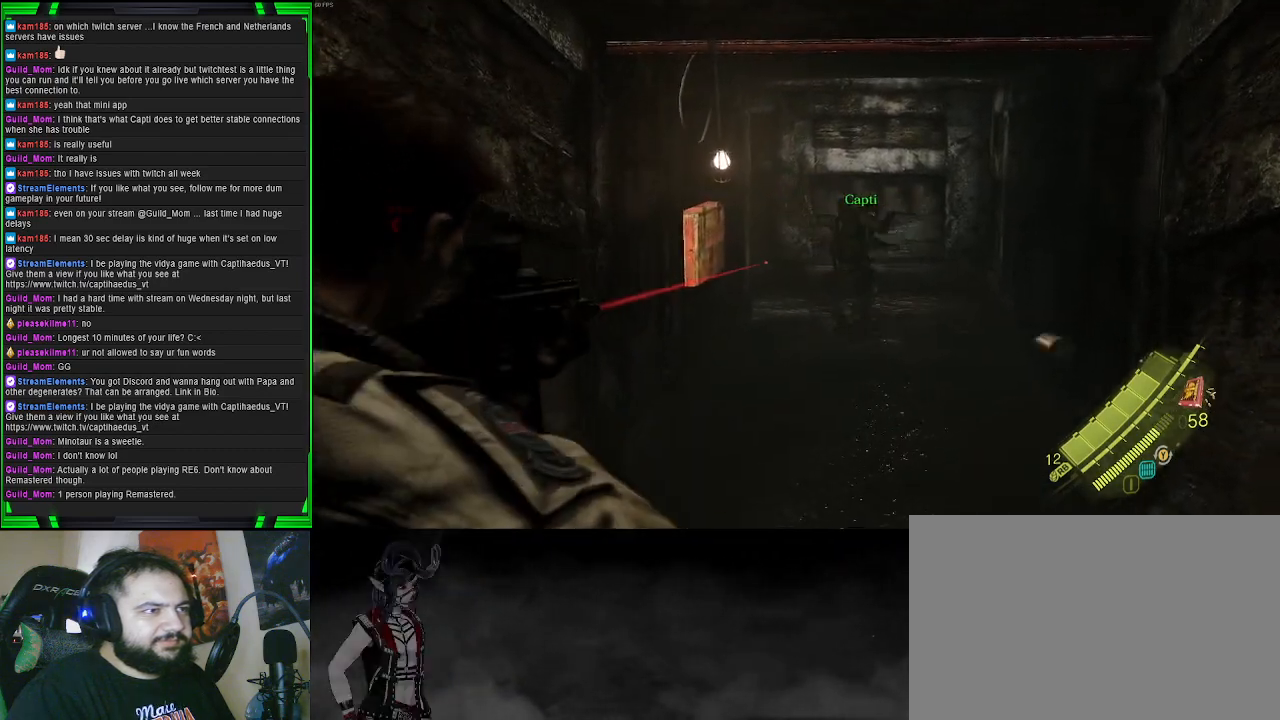
{"buttons": ["L2"], "left_stick": "up", "right_stick": "center", "events": [[67, "right_stick", "center"], [150, "R2", "down"], [300, "R2", "up"]]}
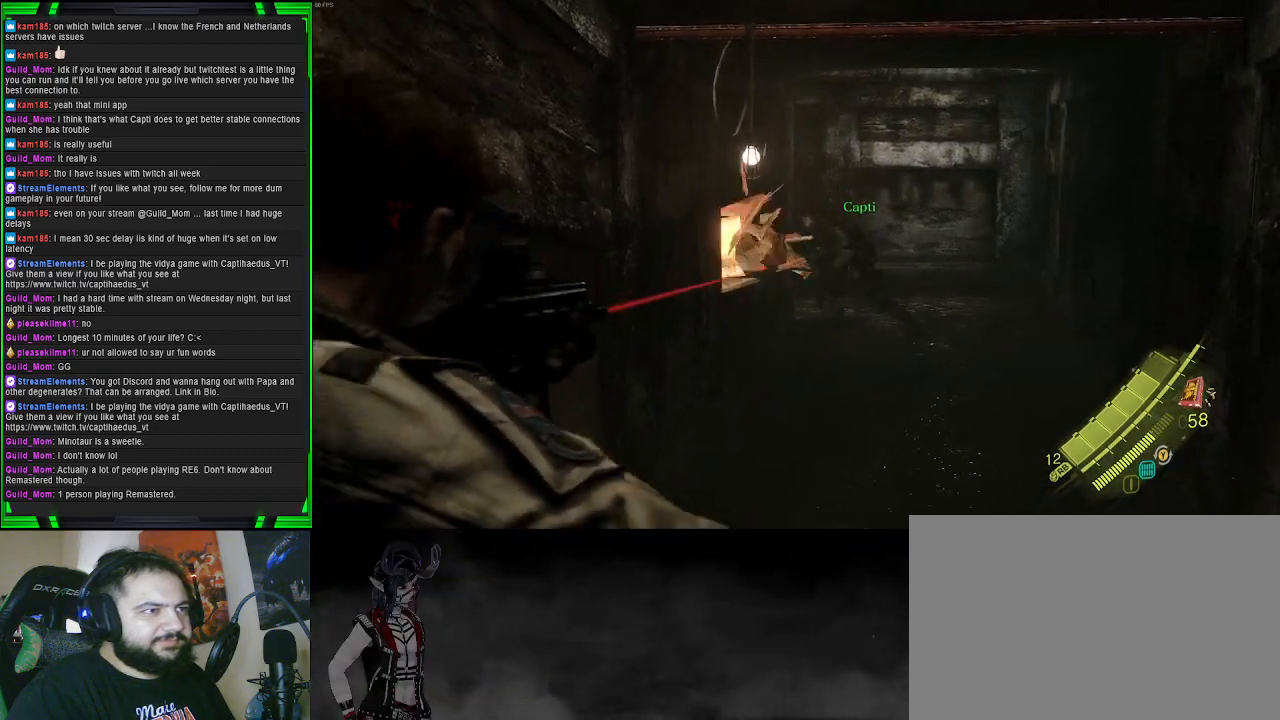
{"buttons": ["L2"], "left_stick": "up", "right_stick": "center", "events": []}
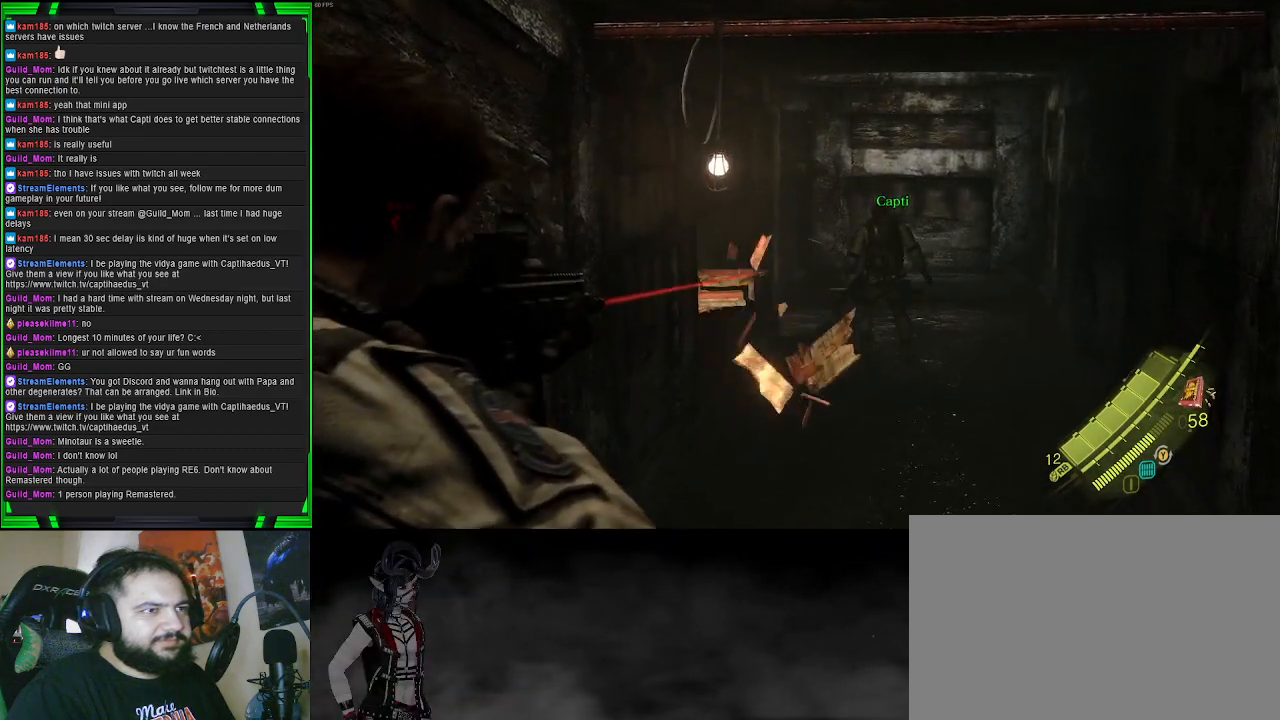
{"buttons": [], "left_stick": "up", "right_stick": "center", "events": [[33, "L2", "up"], [183, "SQUARE", "down"], [300, "SQUARE", "up"]]}
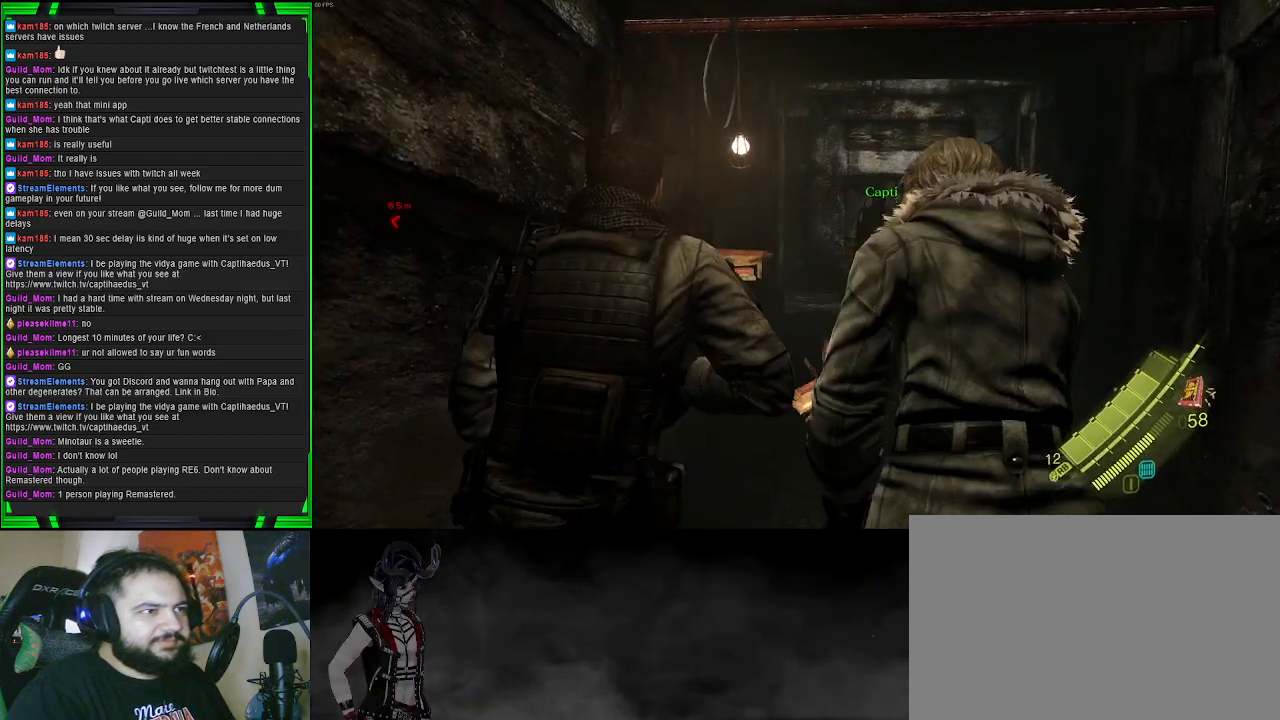
{"buttons": [], "left_stick": "up", "right_stick": "center", "events": [[167, "SQUARE", "down"], [317, "SQUARE", "up"]]}
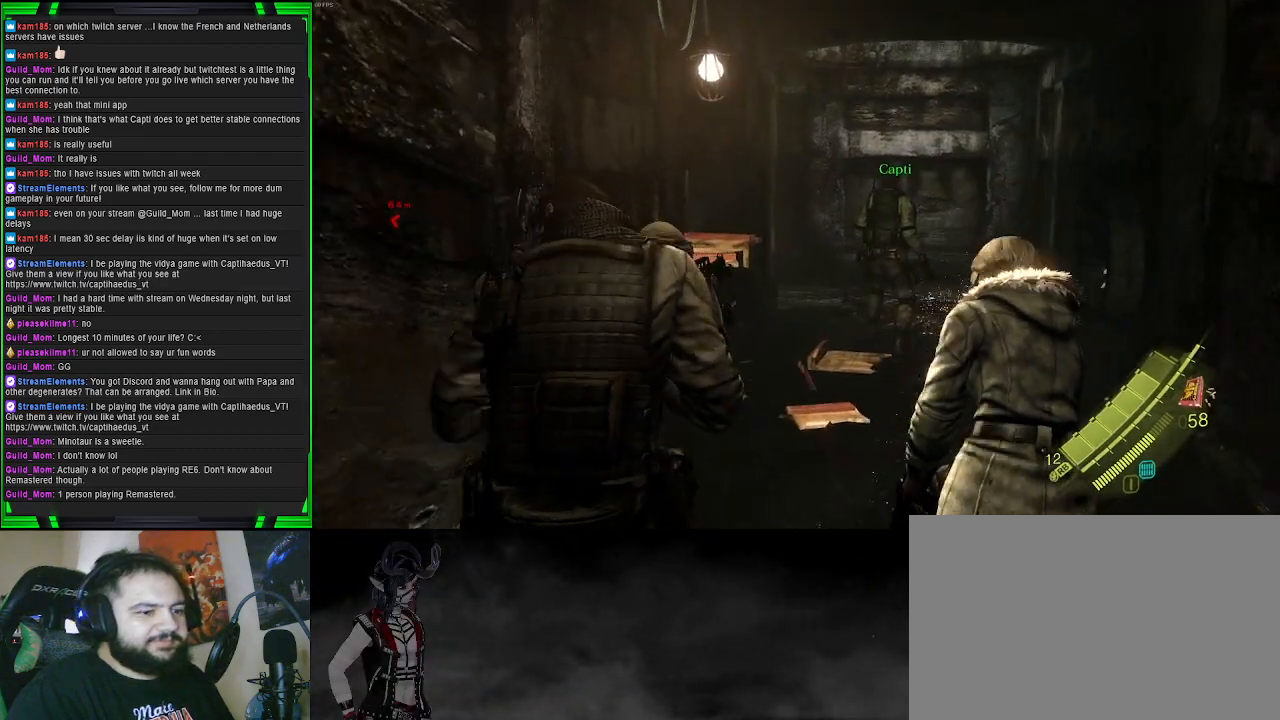
{"buttons": [], "left_stick": "up", "right_stick": "left", "events": [[400, "right_stick", "left"]]}
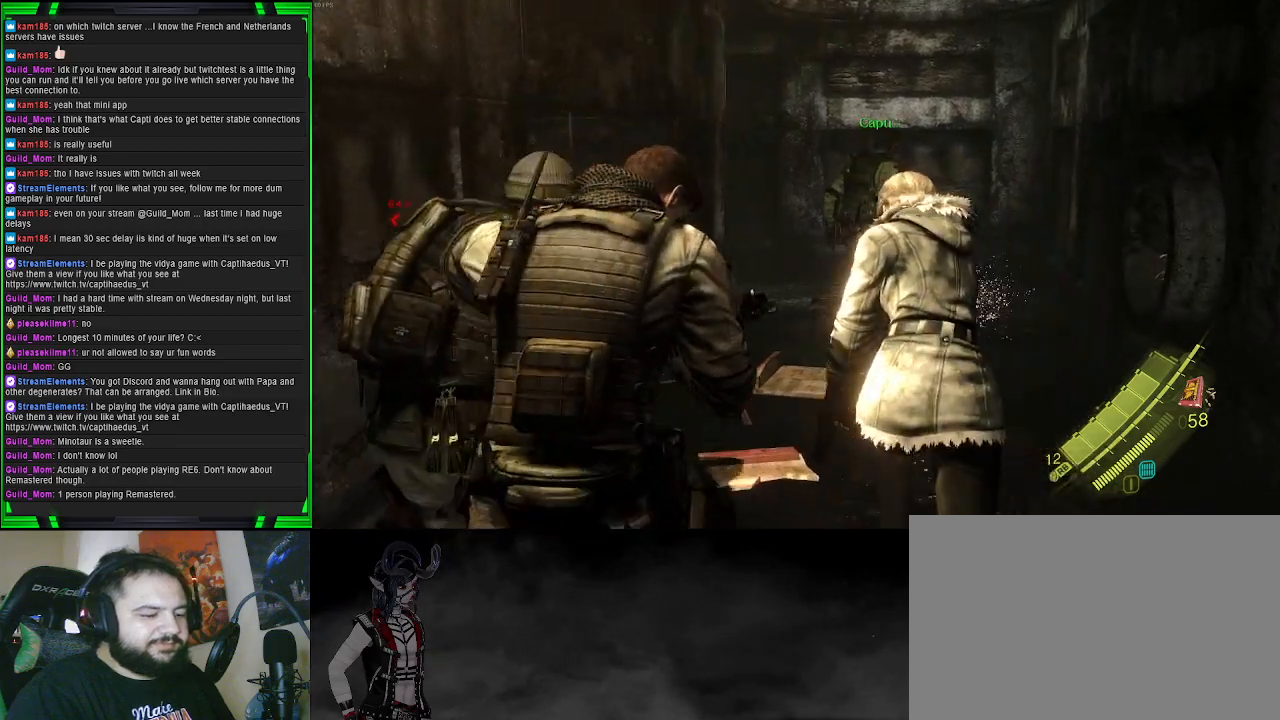
{"buttons": [], "left_stick": "up-right", "right_stick": "center", "events": [[183, "left_stick", "up-right"], [283, "right_stick", "center"]]}
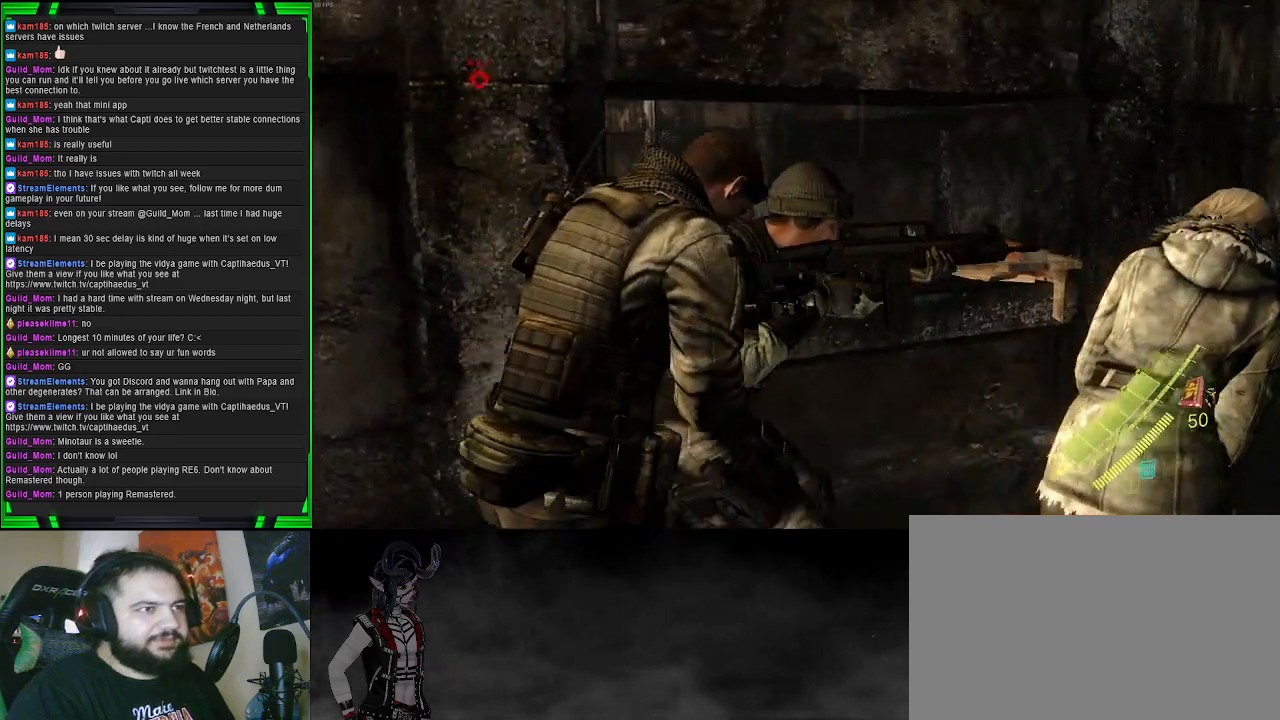
{"buttons": [], "left_stick": "up", "right_stick": "center", "events": [[67, "left_stick", "up"], [367, "right_stick", "left"], [500, "right_stick", "center"]]}
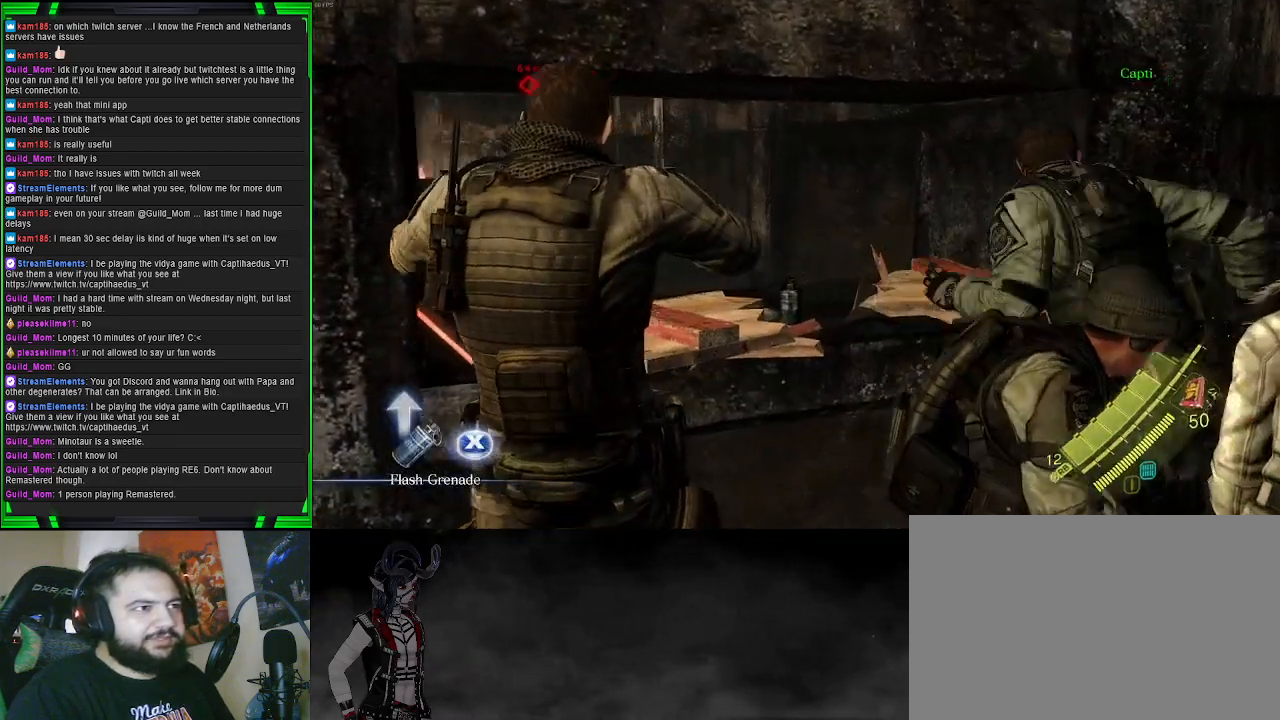
{"buttons": [], "left_stick": "center", "right_stick": "left", "events": [[17, "left_stick", "center"], [100, "SQUARE", "down"], [233, "SQUARE", "up"], [450, "right_stick", "left"]]}
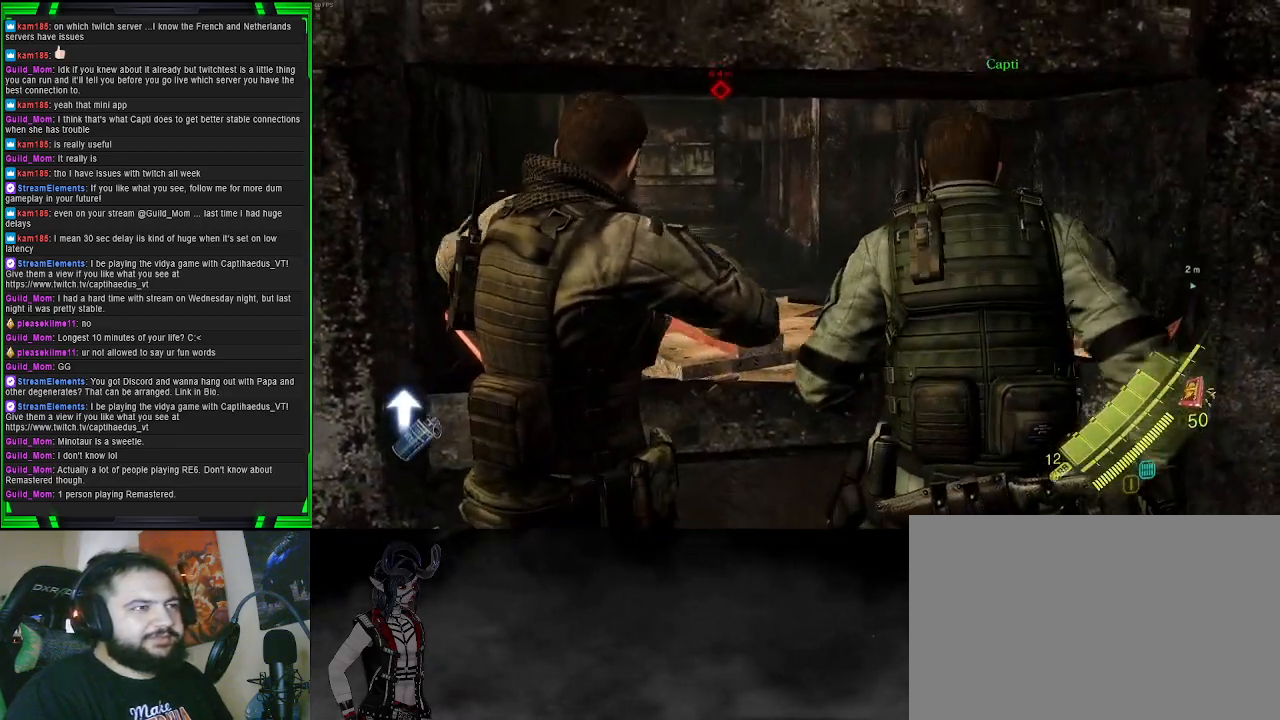
{"buttons": ["L2"], "left_stick": "center", "right_stick": "up-left", "events": [[50, "right_stick", "center"], [183, "L2", "down"], [333, "right_stick", "up-left"]]}
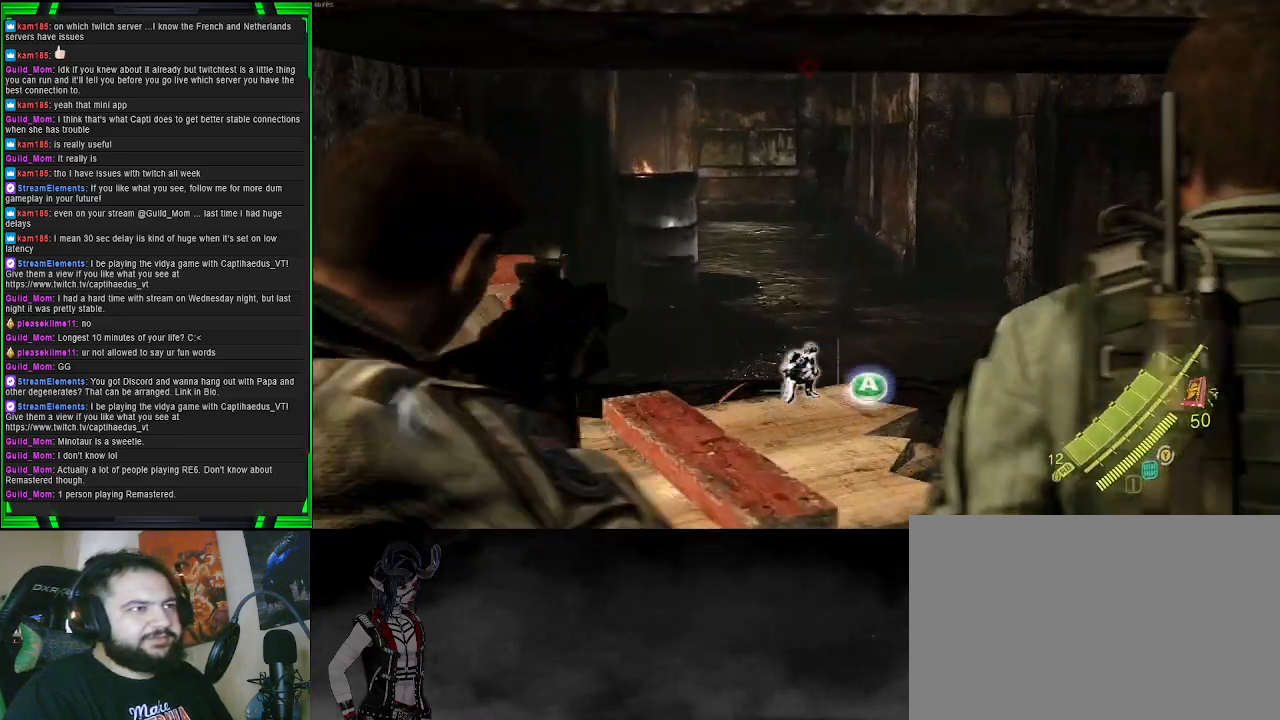
{"buttons": ["L2", "R2"], "left_stick": "center", "right_stick": "up-right", "events": [[100, "right_stick", "up-right"], [283, "right_stick", "center"], [400, "right_stick", "up-right"], [500, "R2", "down"]]}
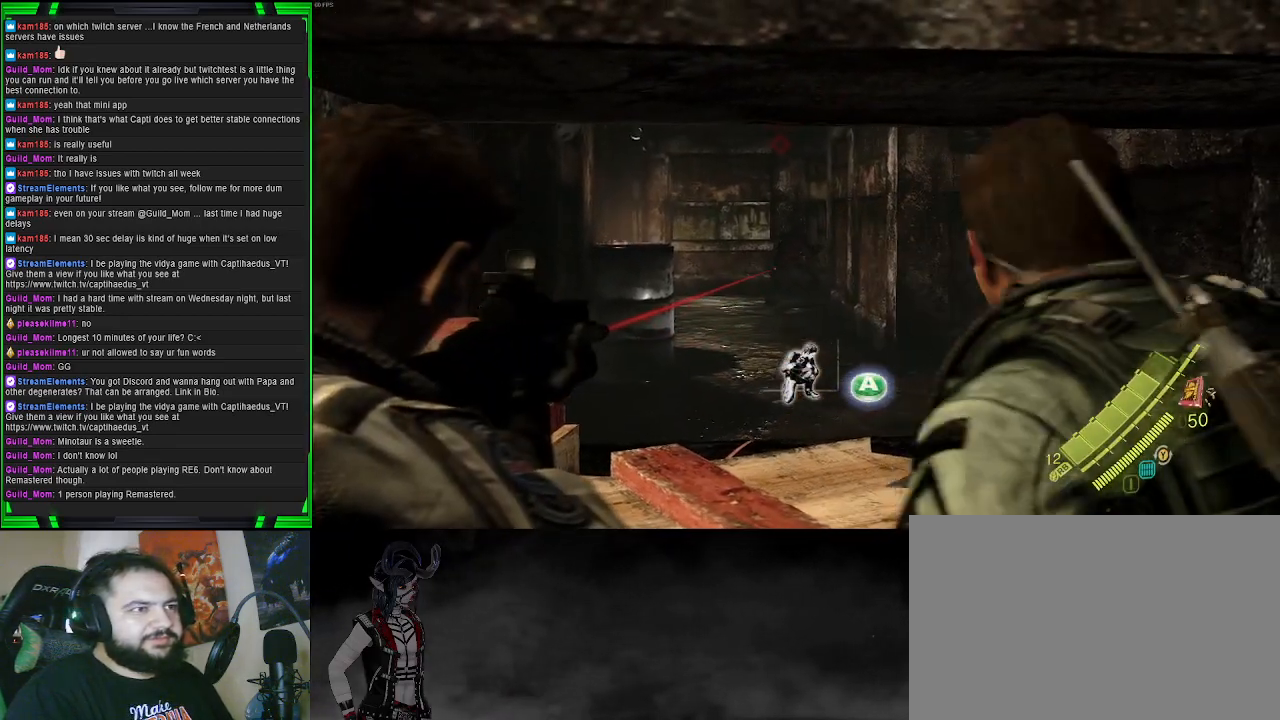
{"buttons": ["L2", "R2"], "left_stick": "center", "right_stick": "center", "events": [[67, "right_stick", "center"], [400, "right_stick", "left"], [483, "right_stick", "center"]]}
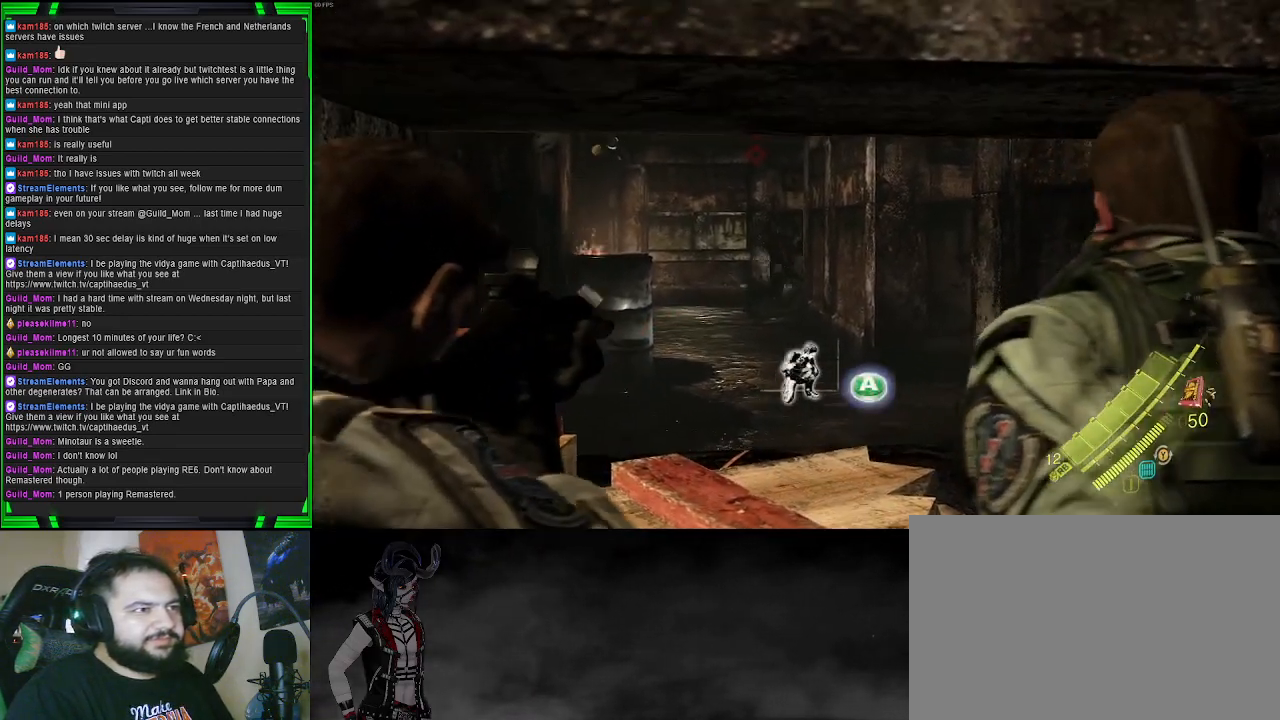
{"buttons": ["L2"], "left_stick": "center", "right_stick": "center", "events": [[267, "R2", "up"], [283, "right_stick", "down-right"], [450, "right_stick", "center"]]}
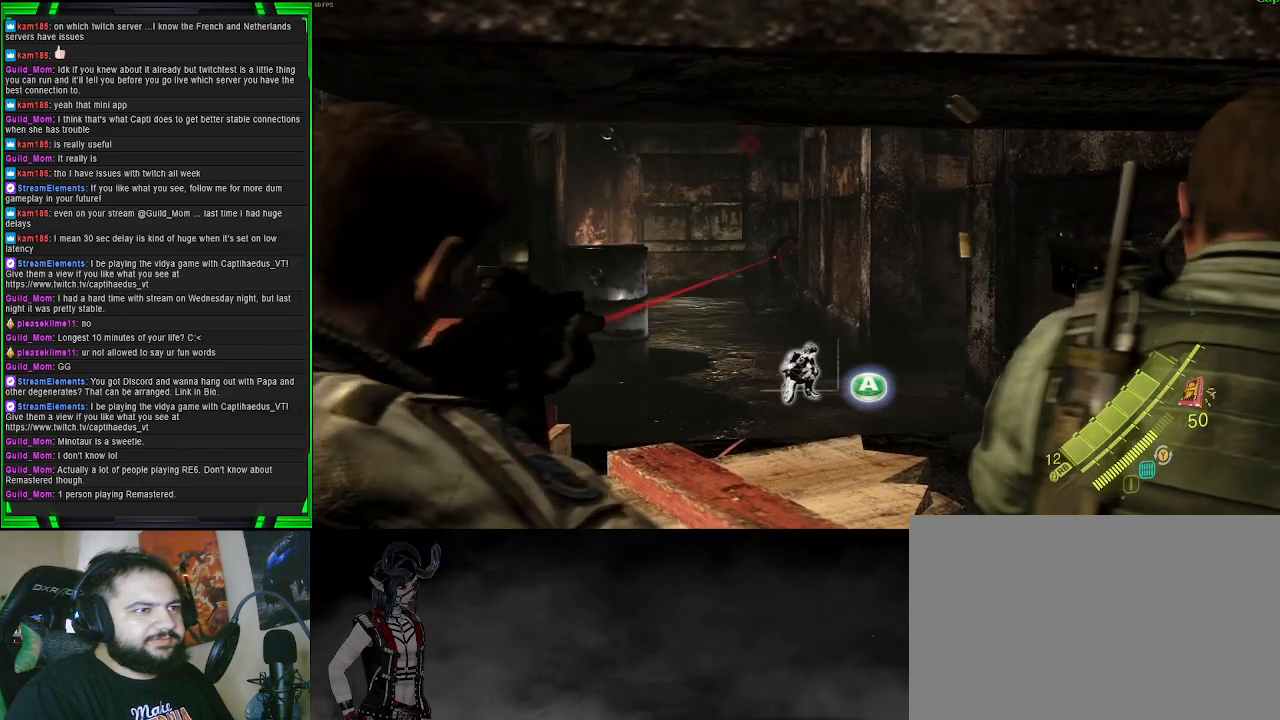
{"buttons": ["L2", "R2"], "left_stick": "center", "right_stick": "center", "events": [[167, "R2", "down"]]}
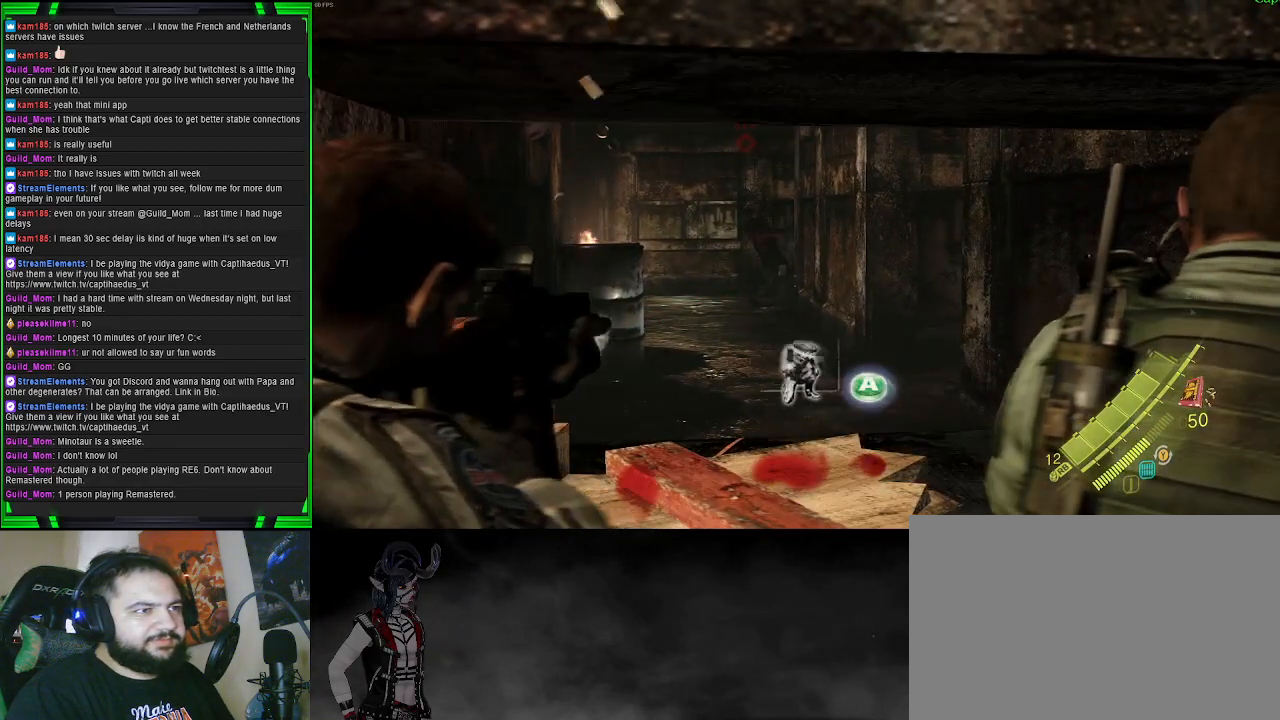
{"buttons": ["L2"], "left_stick": "center", "right_stick": "center", "events": [[183, "R2", "up"], [183, "right_stick", "left"], [317, "right_stick", "center"]]}
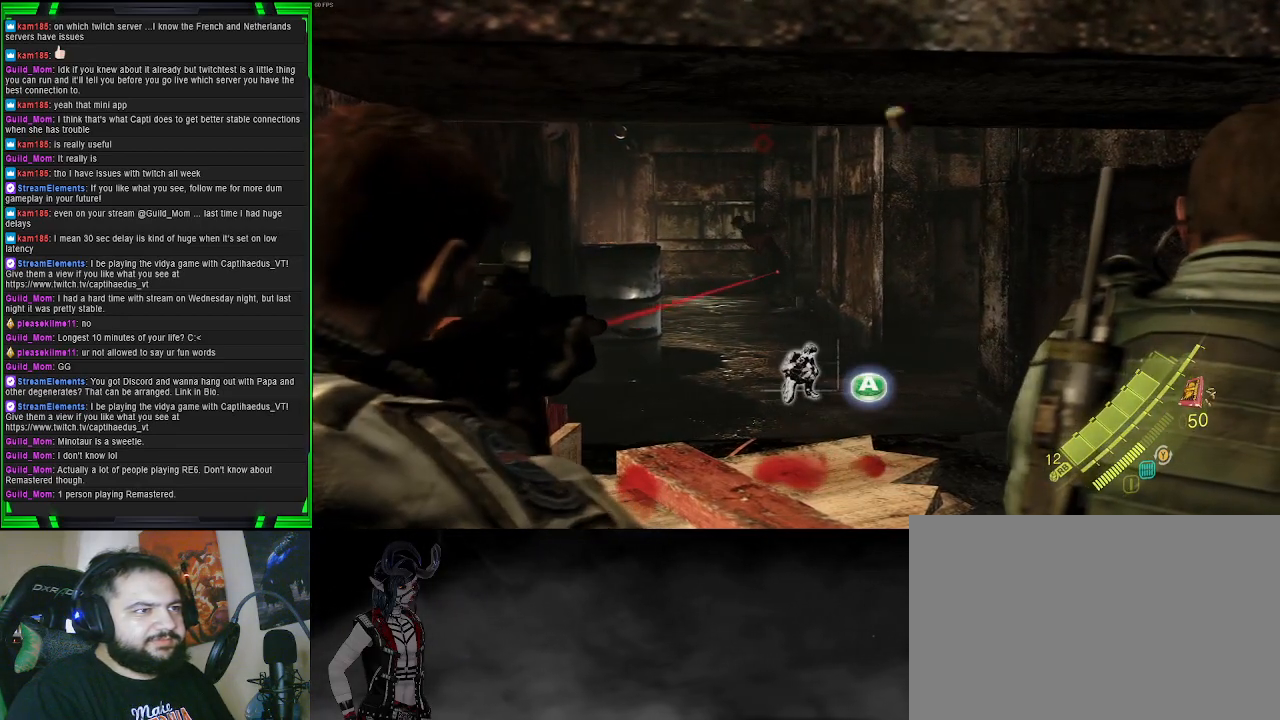
{"buttons": [], "left_stick": "down-right", "right_stick": "right", "events": [[150, "SQUARE", "down"], [250, "SQUARE", "up"], [433, "right_stick", "right"], [450, "left_stick", "down"], [467, "L2", "up"], [500, "left_stick", "down-right"]]}
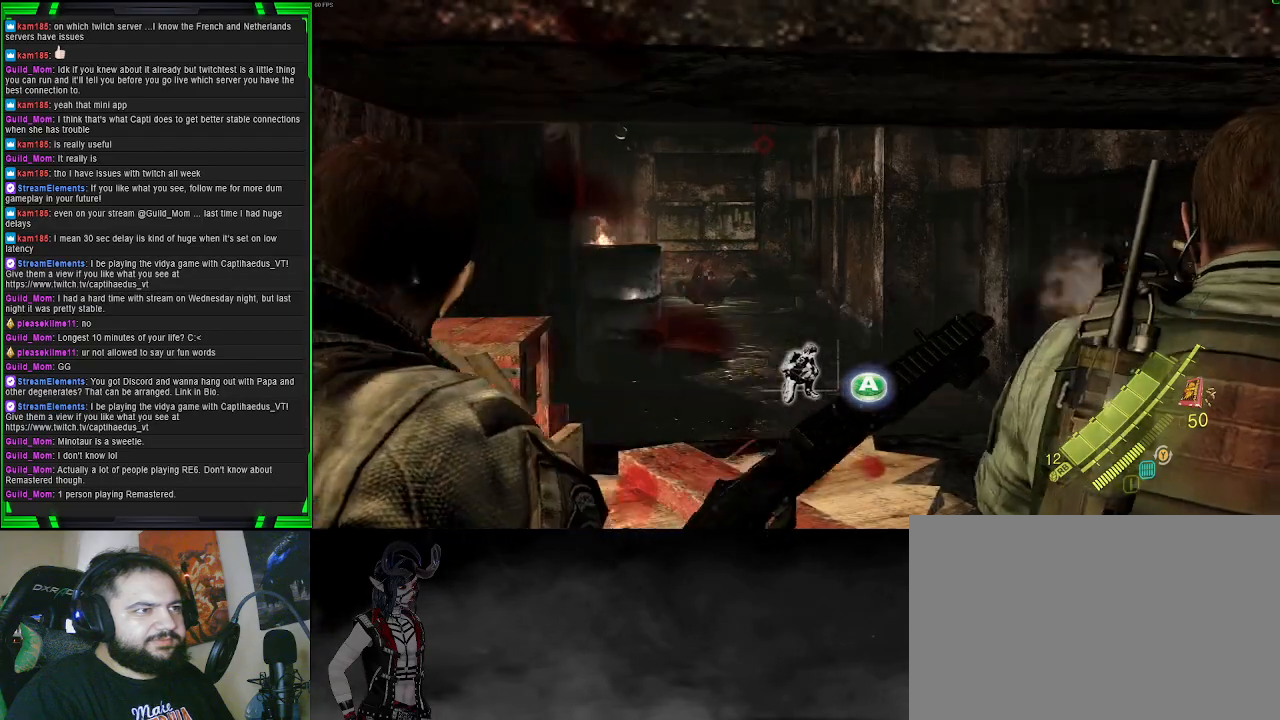
{"buttons": [], "left_stick": "up-right", "right_stick": "center", "events": [[383, "left_stick", "right"], [500, "left_stick", "up-right"], [500, "right_stick", "center"]]}
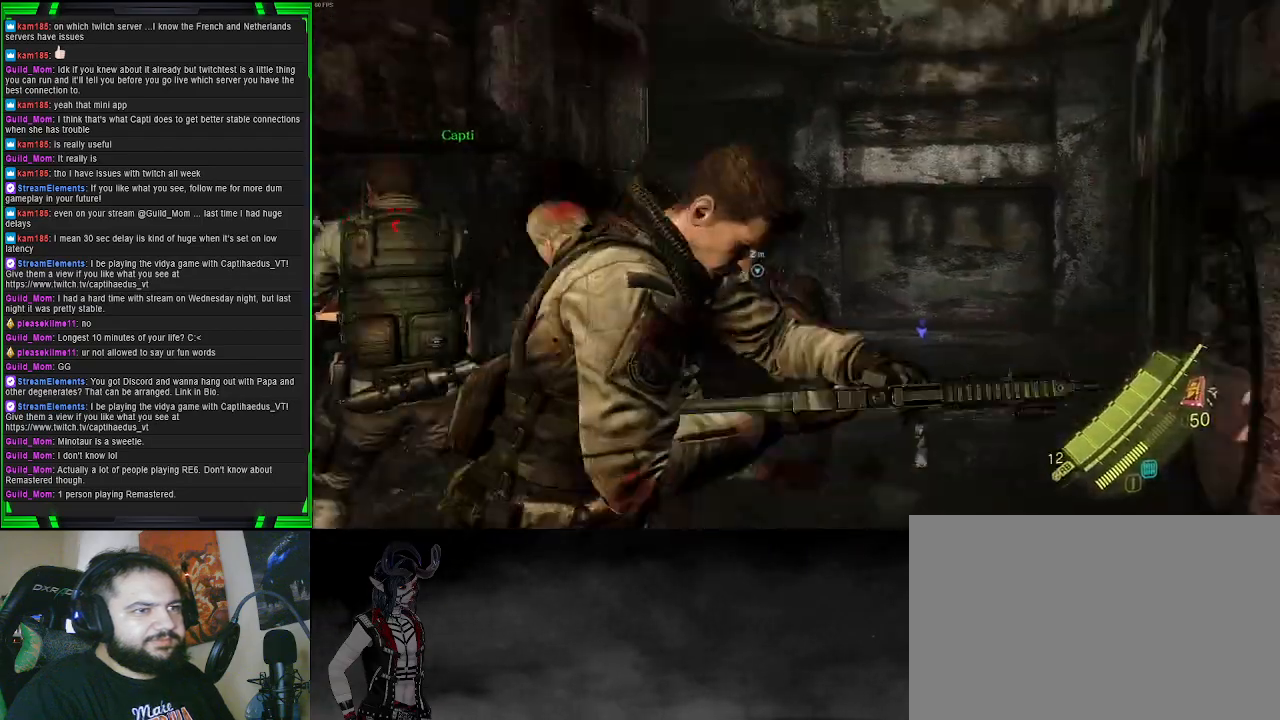
{"buttons": [], "left_stick": "up", "right_stick": "center", "events": [[283, "left_stick", "up"]]}
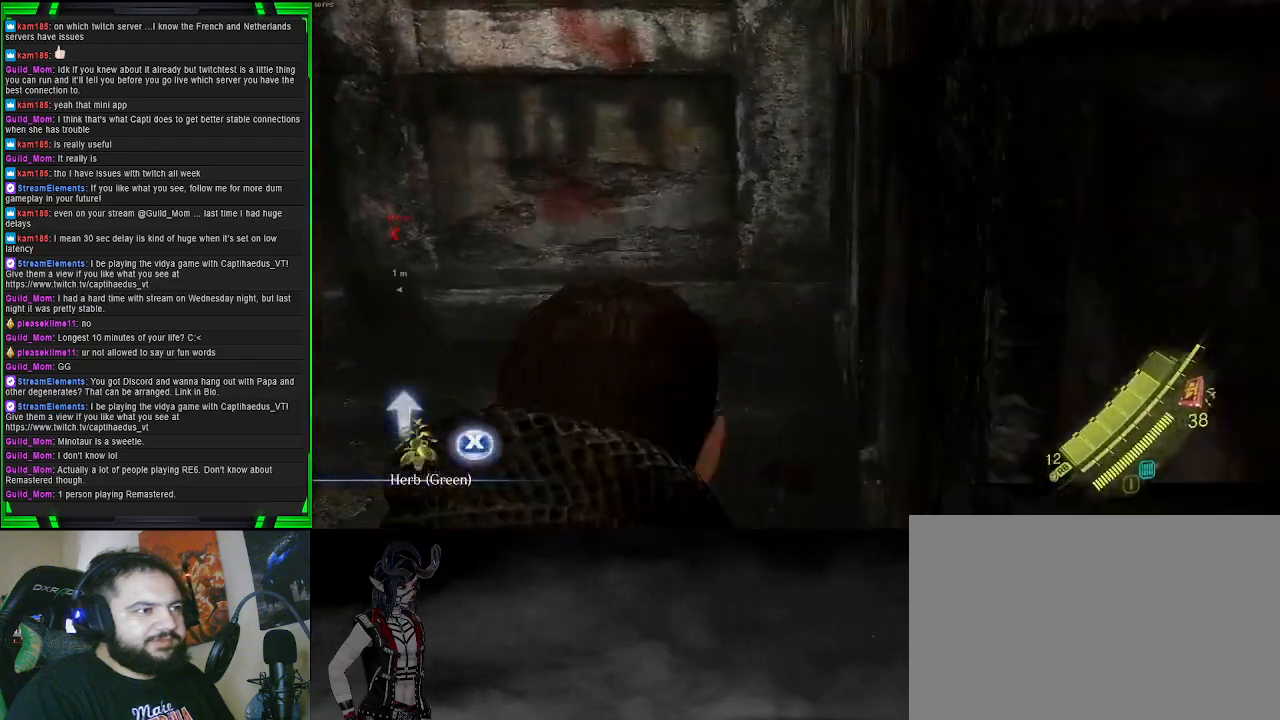
{"buttons": [], "left_stick": "up-right", "right_stick": "left", "events": [[50, "SQUARE", "down"], [167, "SQUARE", "up"], [233, "SQUARE", "down"], [367, "SQUARE", "up"], [450, "left_stick", "up-right"], [483, "right_stick", "left"]]}
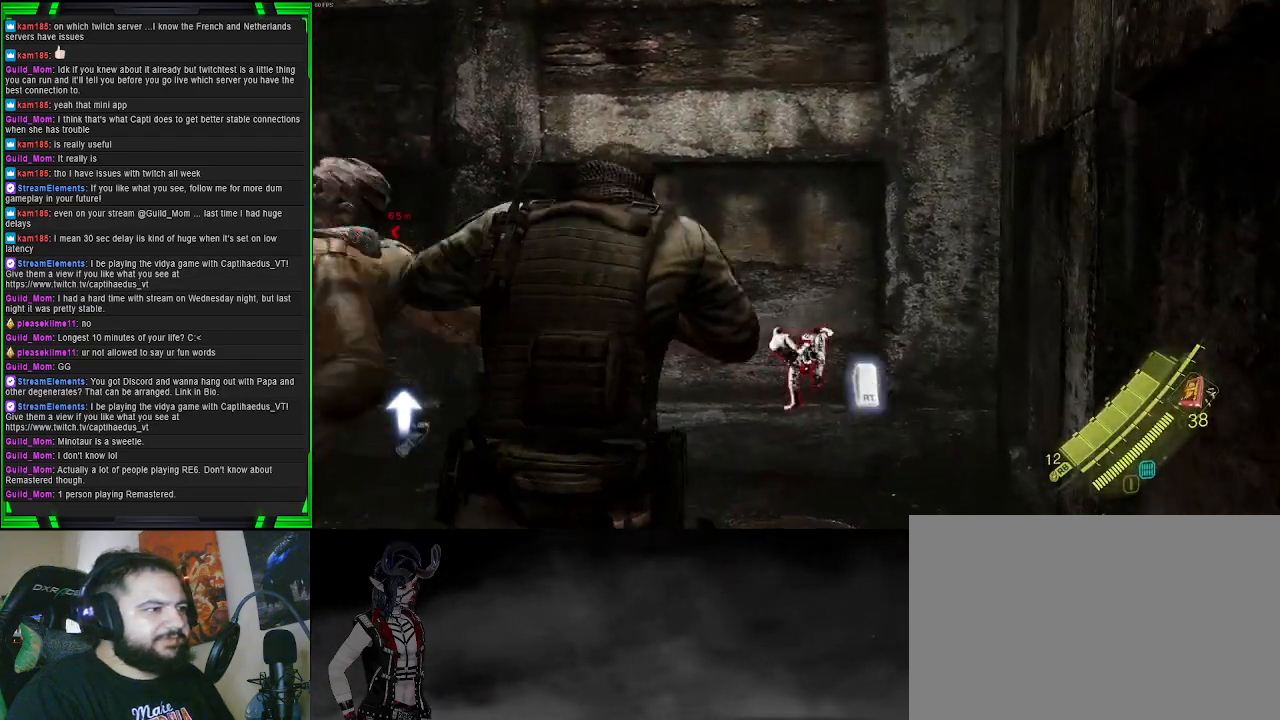
{"buttons": ["SQUARE"], "left_stick": "left", "right_stick": "center", "events": [[400, "left_stick", "left"], [417, "right_stick", "center"], [450, "SQUARE", "down"]]}
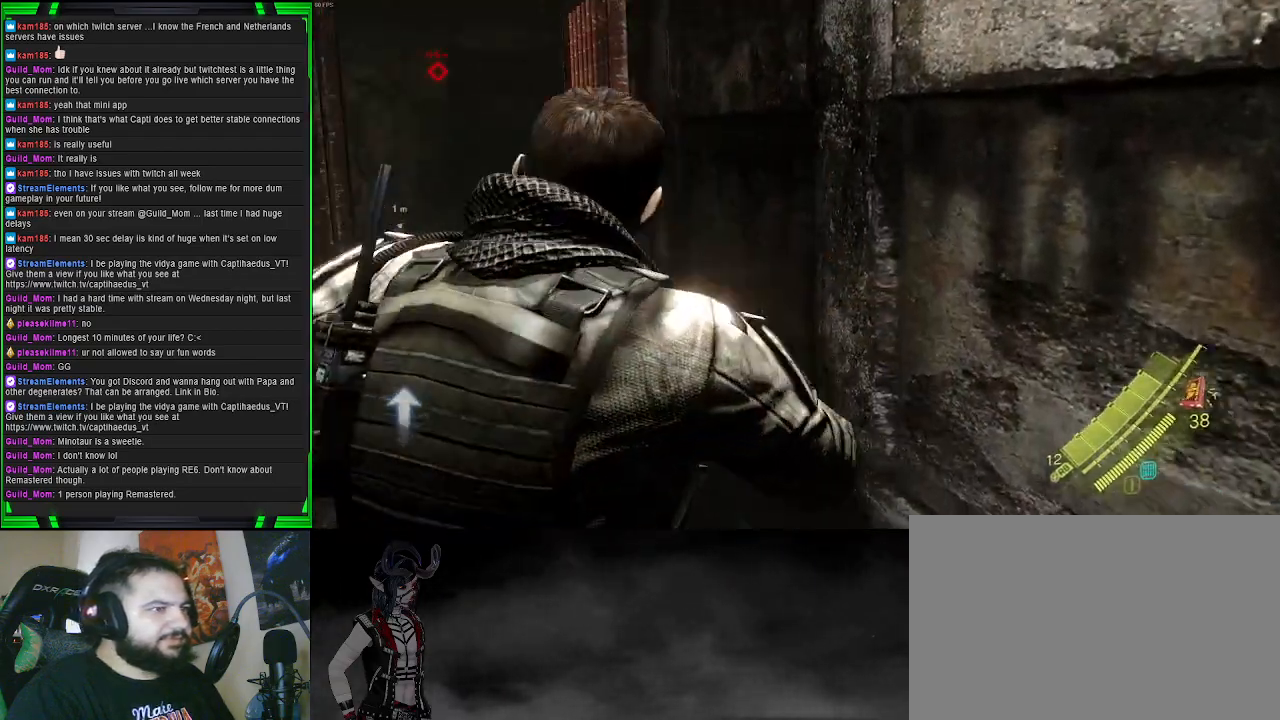
{"buttons": ["R2"], "left_stick": "left", "right_stick": "left", "events": [[100, "SQUARE", "up"], [233, "right_stick", "left"], [450, "R2", "down"]]}
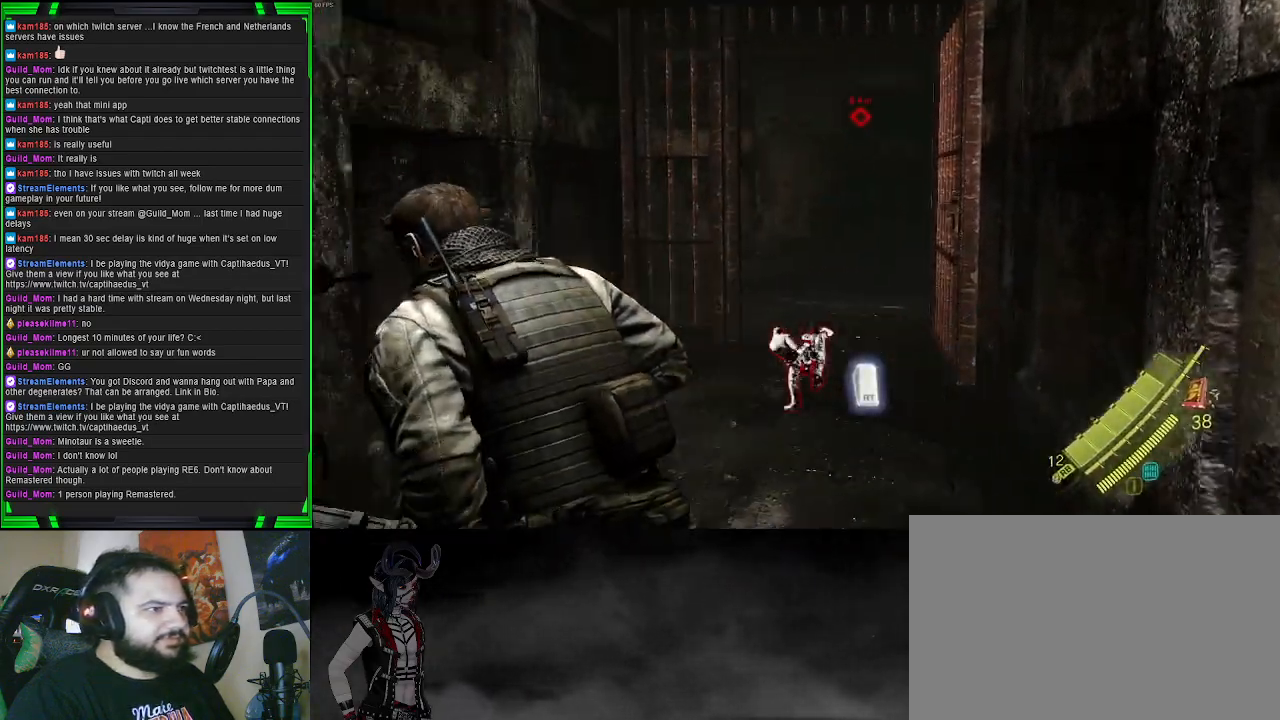
{"buttons": [], "left_stick": "center", "right_stick": "center", "events": [[117, "R2", "up"], [150, "right_stick", "center"], [267, "left_stick", "center"]]}
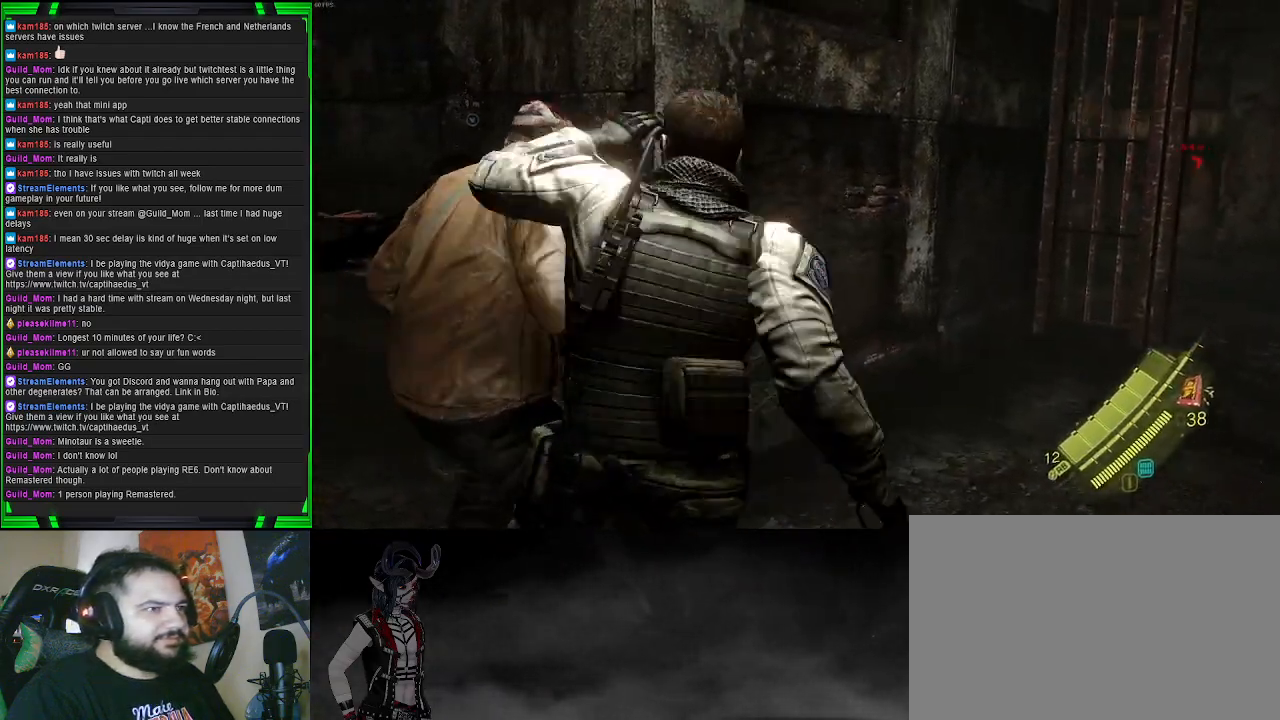
{"buttons": [], "left_stick": "center", "right_stick": "center", "events": []}